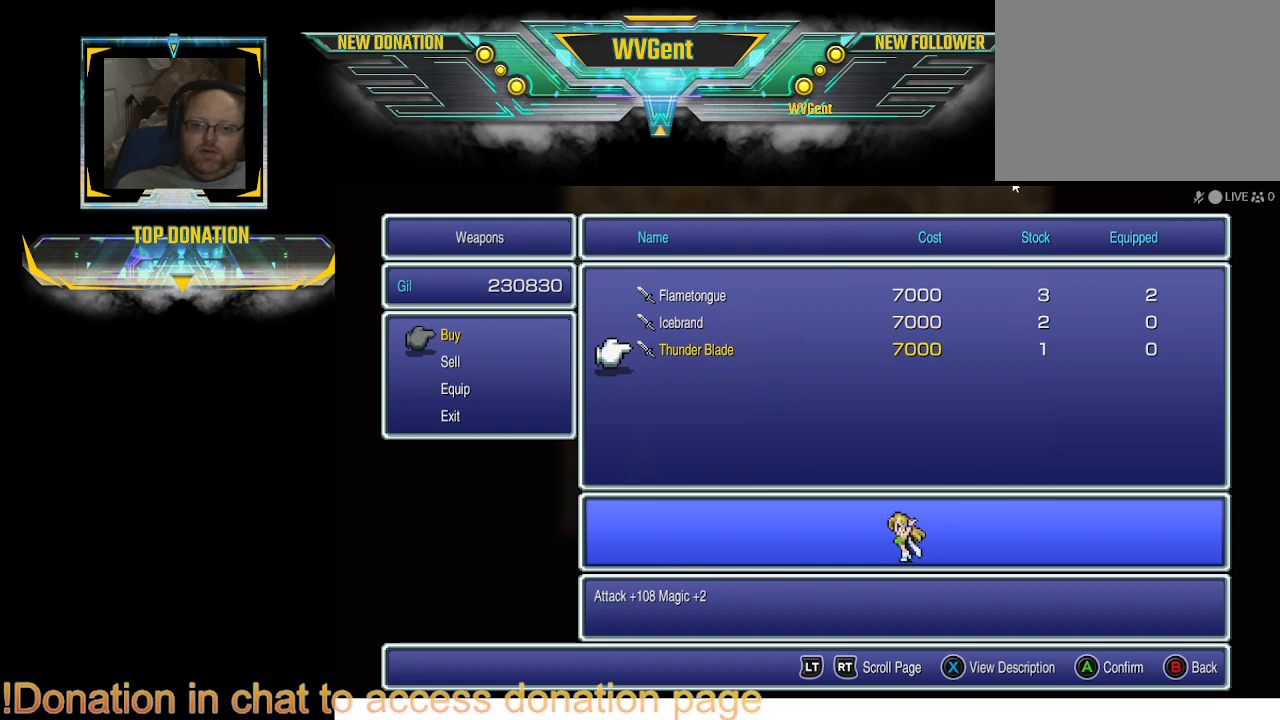
Gameplay with a controller (PlayStation layout); each line is a JSON object with the inputs held at the frame after it. "events" lists button and stick changes between this image and that frame as [ms after this image, input, new state], when the widget could be followed in between. Not read: L3 R3.
{"buttons": [], "left_stick": "center", "right_stick": "center", "events": []}
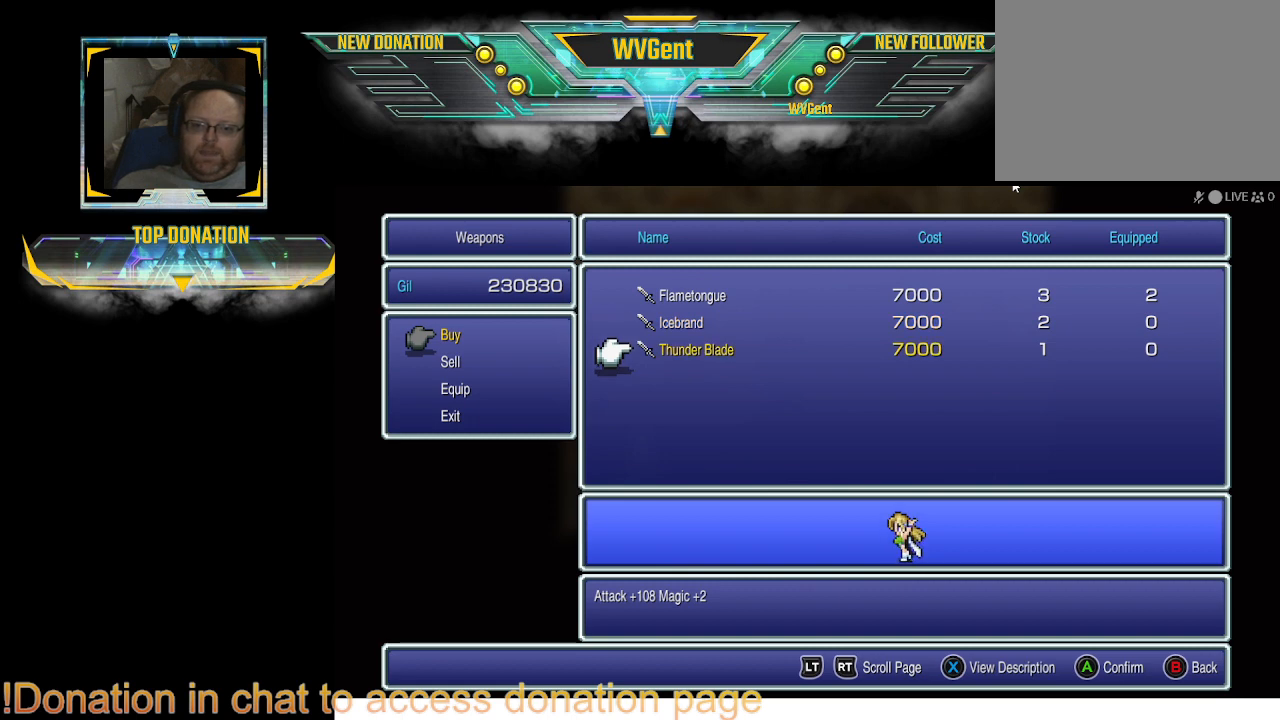
{"buttons": [], "left_stick": "center", "right_stick": "center", "events": []}
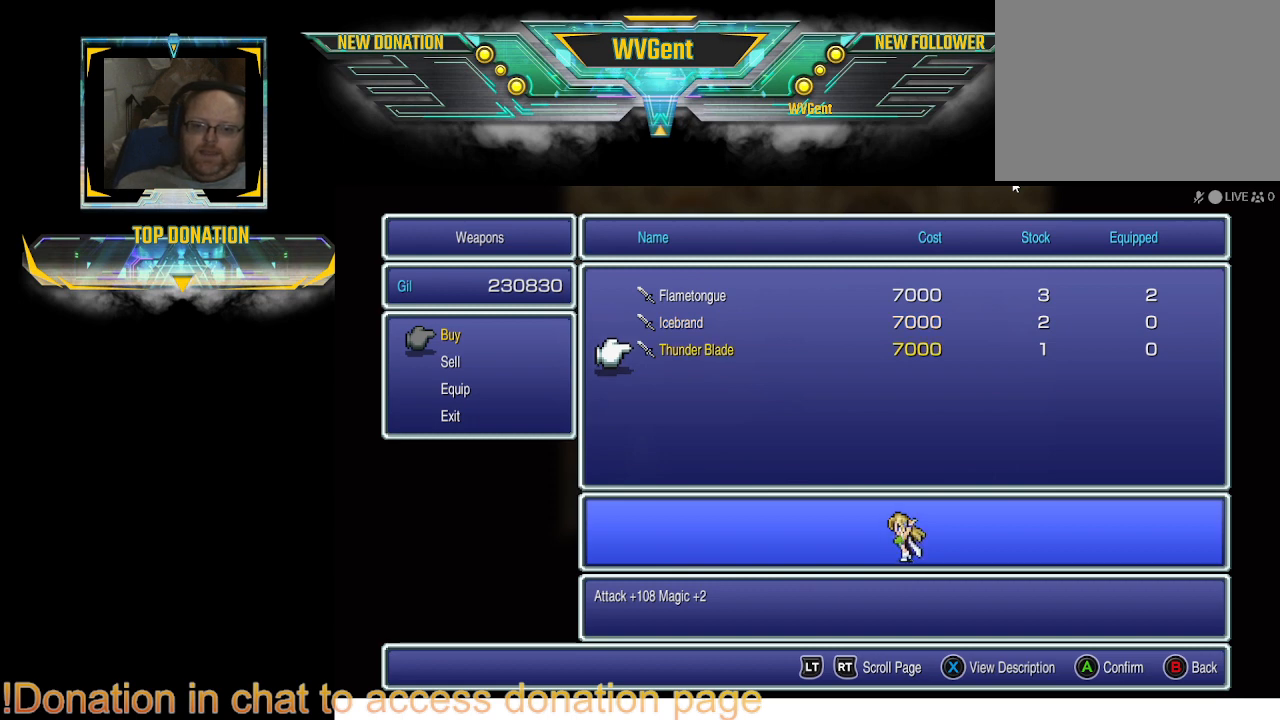
{"buttons": [], "left_stick": "center", "right_stick": "center", "events": []}
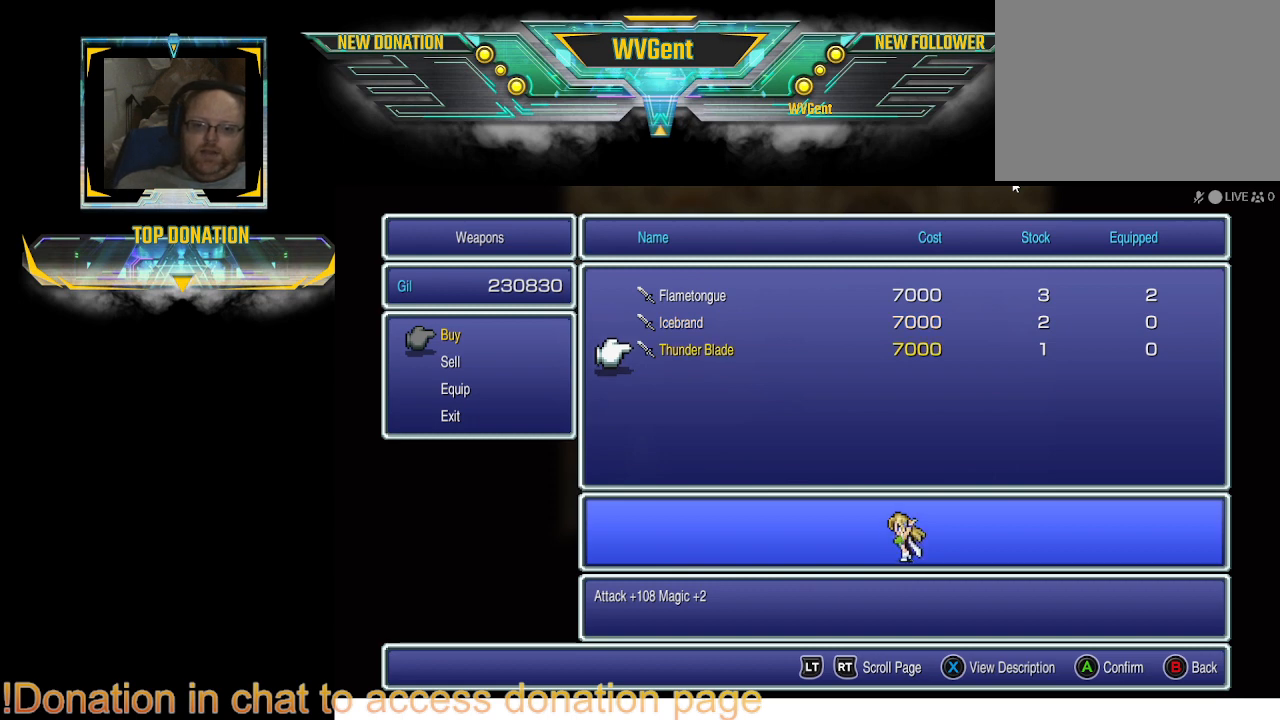
{"buttons": [], "left_stick": "center", "right_stick": "center", "events": []}
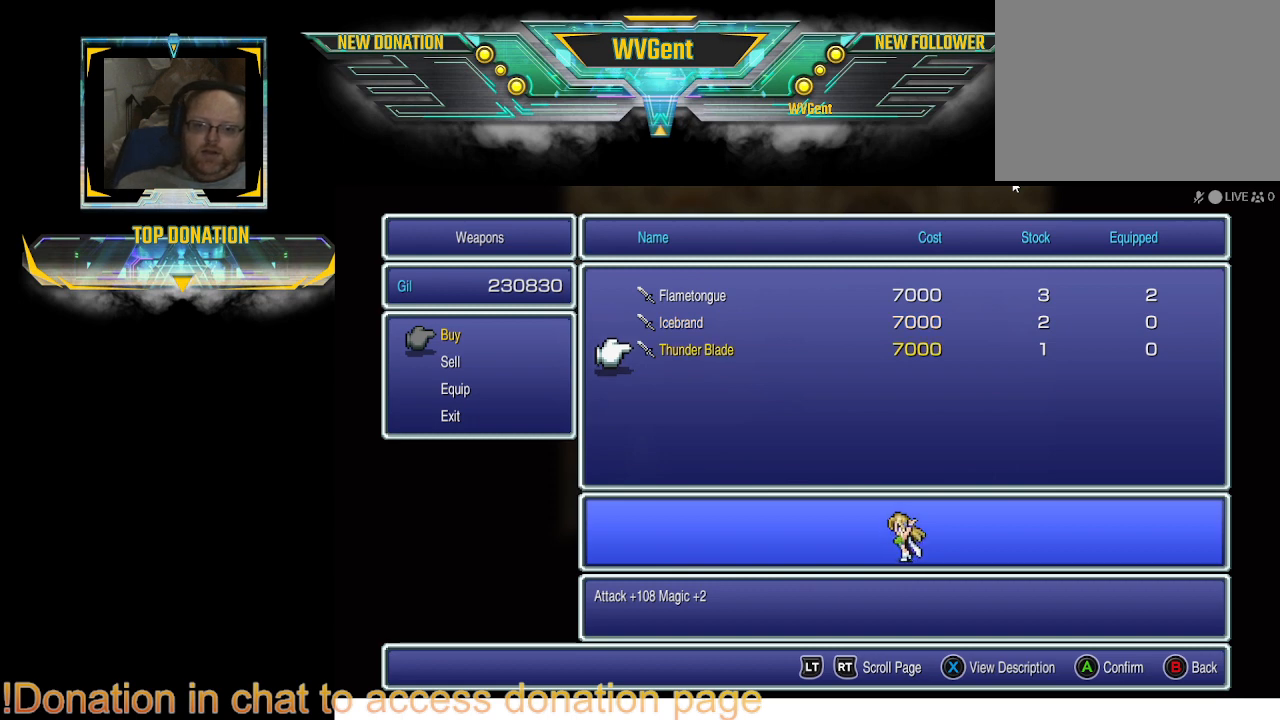
{"buttons": [], "left_stick": "center", "right_stick": "center", "events": [[267, "CROSS", "down"], [367, "CROSS", "up"]]}
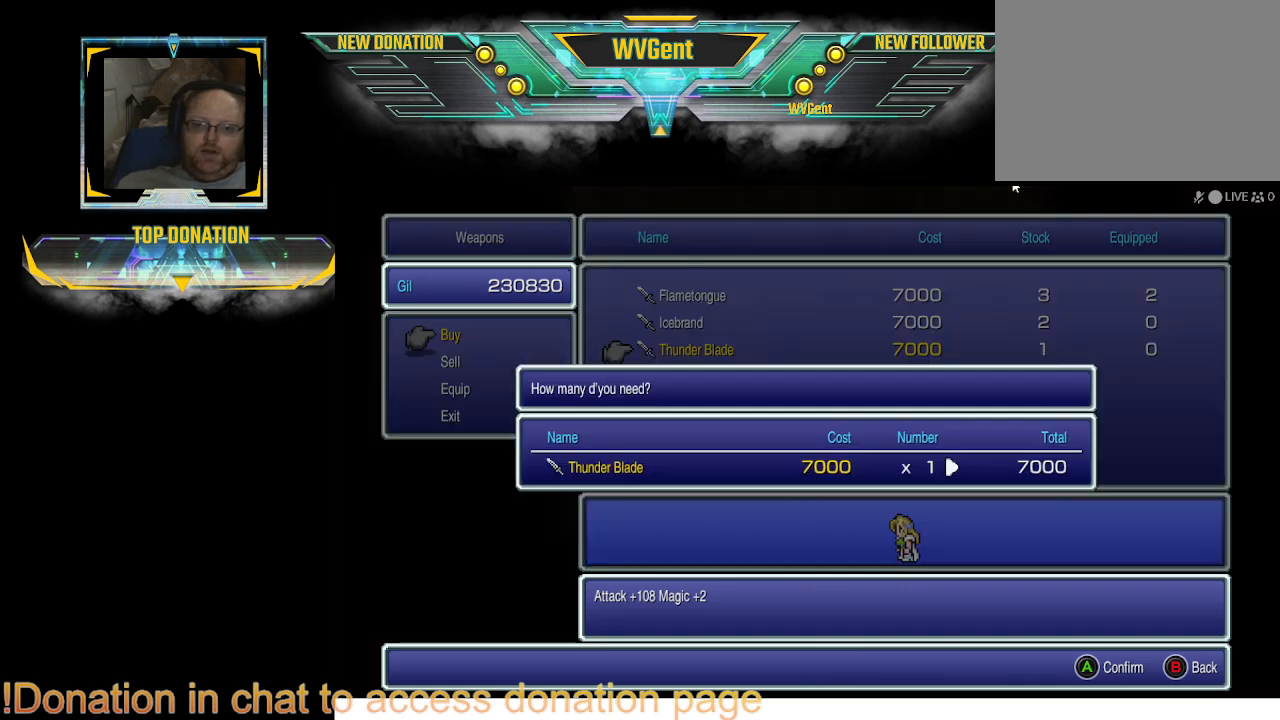
{"buttons": [], "left_stick": "center", "right_stick": "center", "events": []}
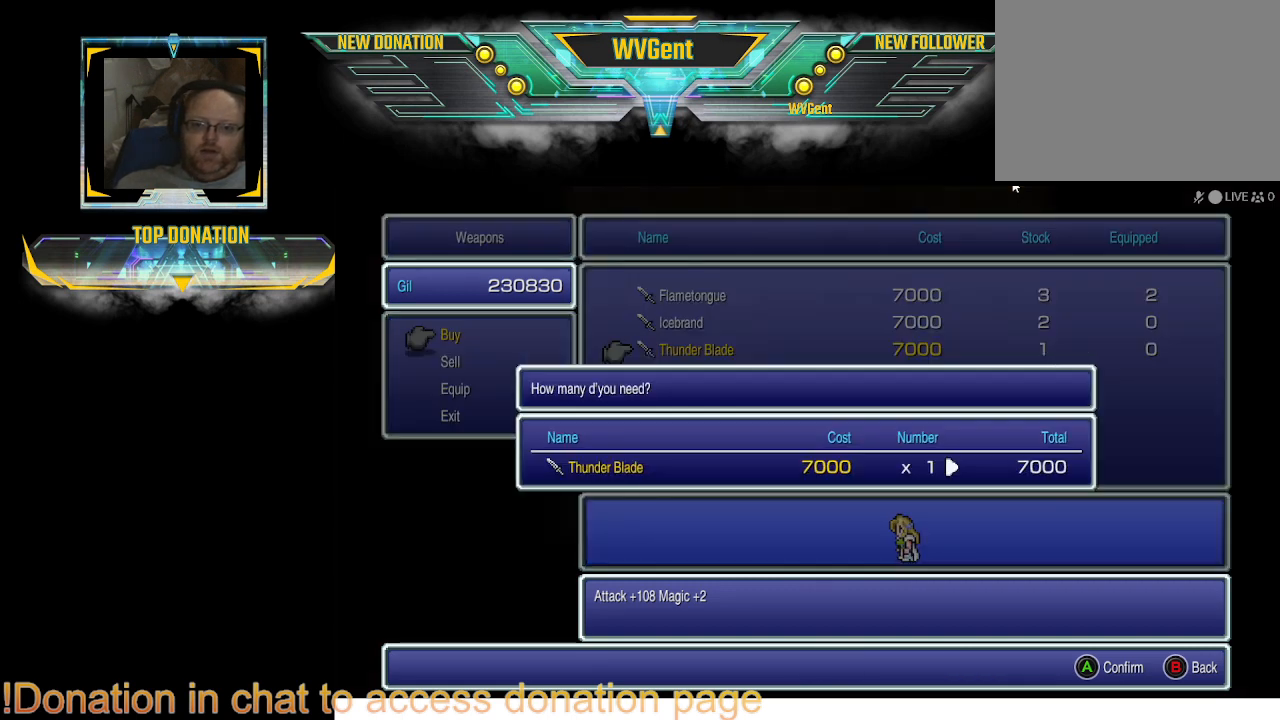
{"buttons": [], "left_stick": "center", "right_stick": "center", "events": [[100, "CROSS", "down"], [167, "CROSS", "up"]]}
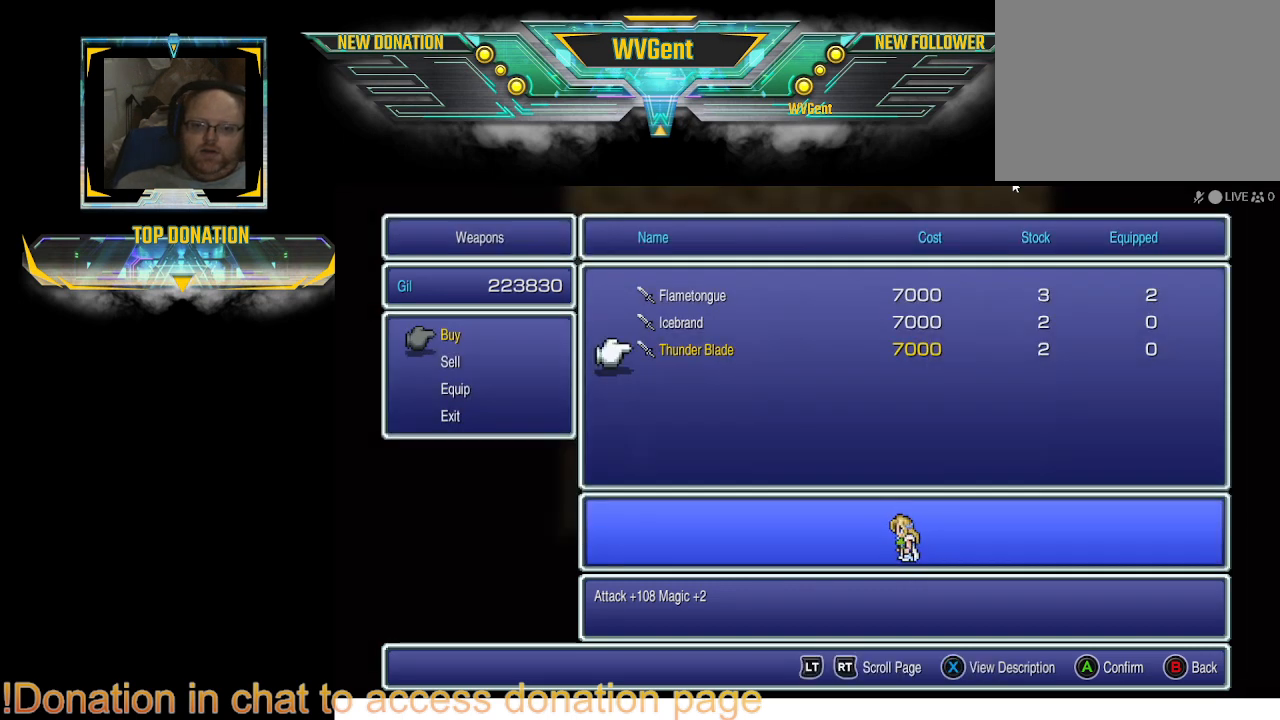
{"buttons": [], "left_stick": "center", "right_stick": "center", "events": []}
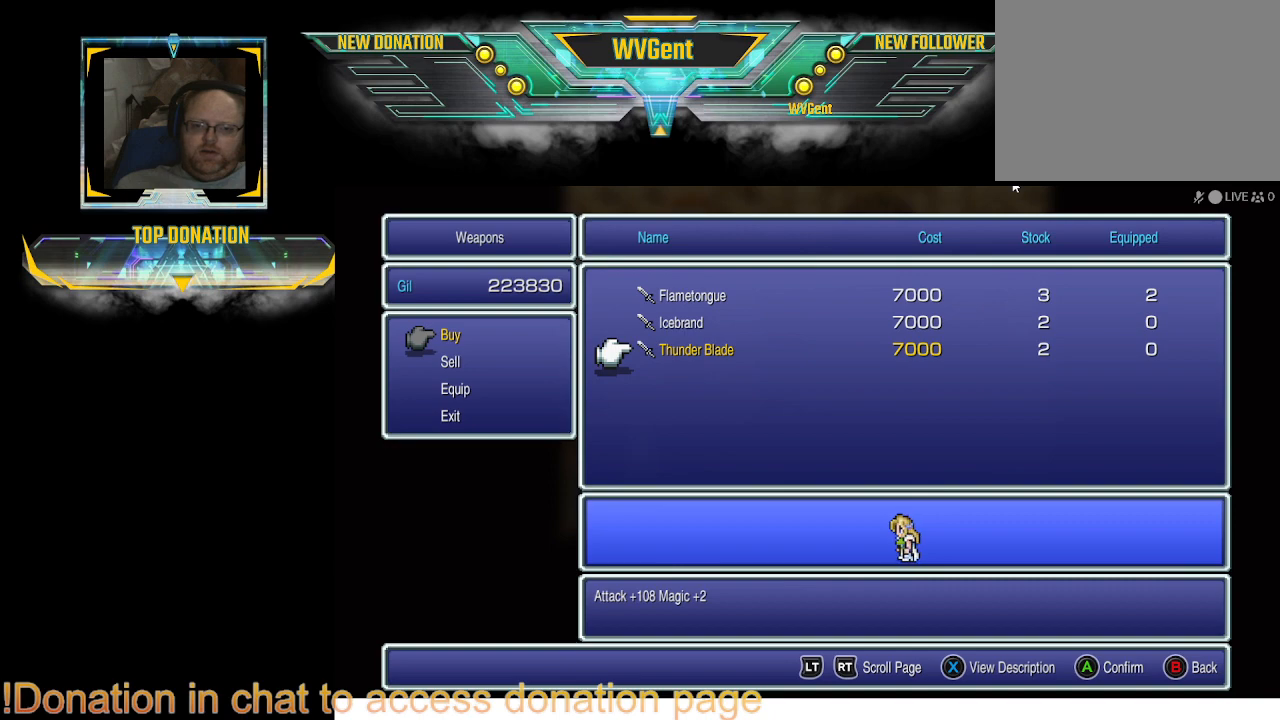
{"buttons": [], "left_stick": "center", "right_stick": "center", "events": [[400, "DPAD_UP", "down"], [500, "DPAD_UP", "up"]]}
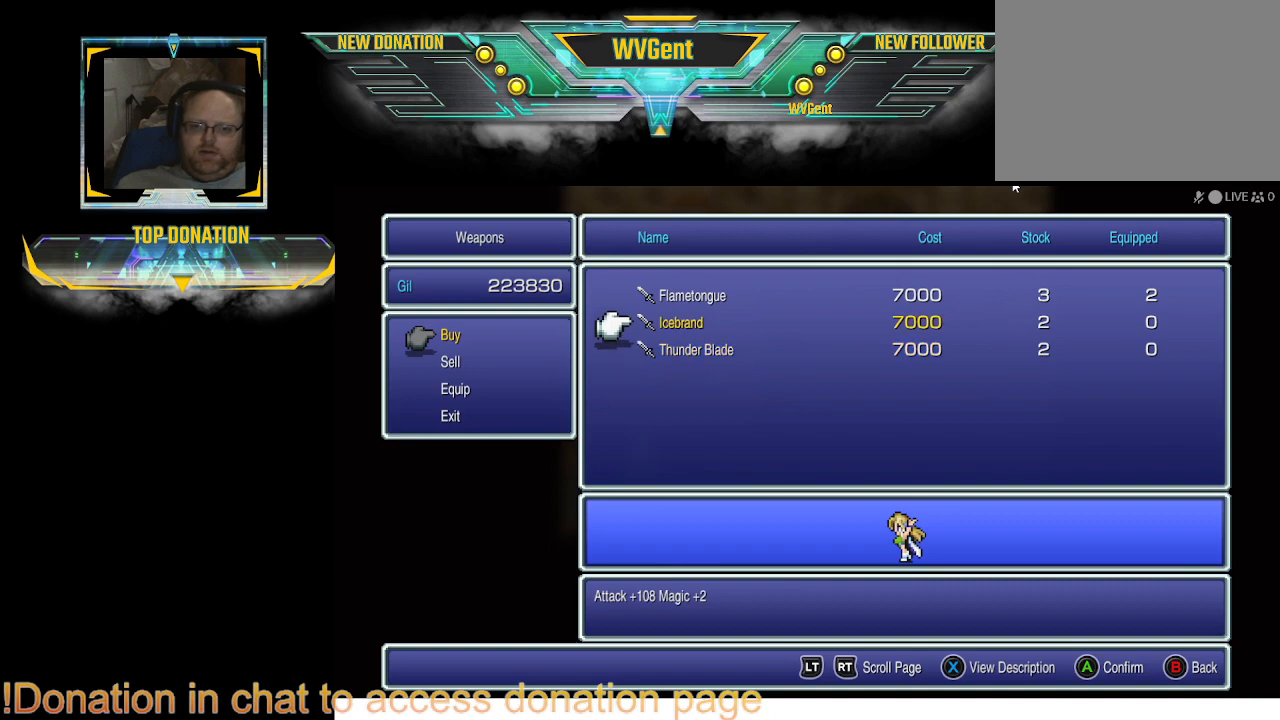
{"buttons": [], "left_stick": "center", "right_stick": "center", "events": [[100, "DPAD_UP", "down"], [233, "DPAD_UP", "up"], [400, "CIRCLE", "down"], [467, "CIRCLE", "up"]]}
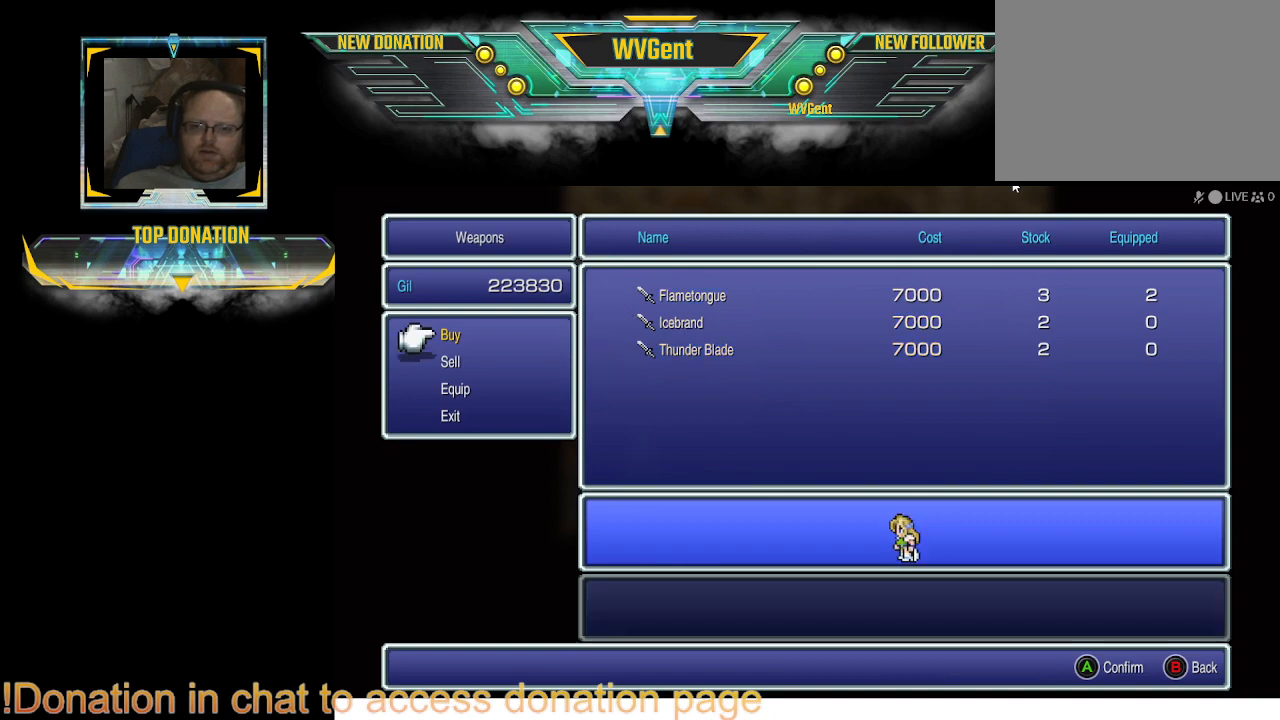
{"buttons": [], "left_stick": "center", "right_stick": "center", "events": []}
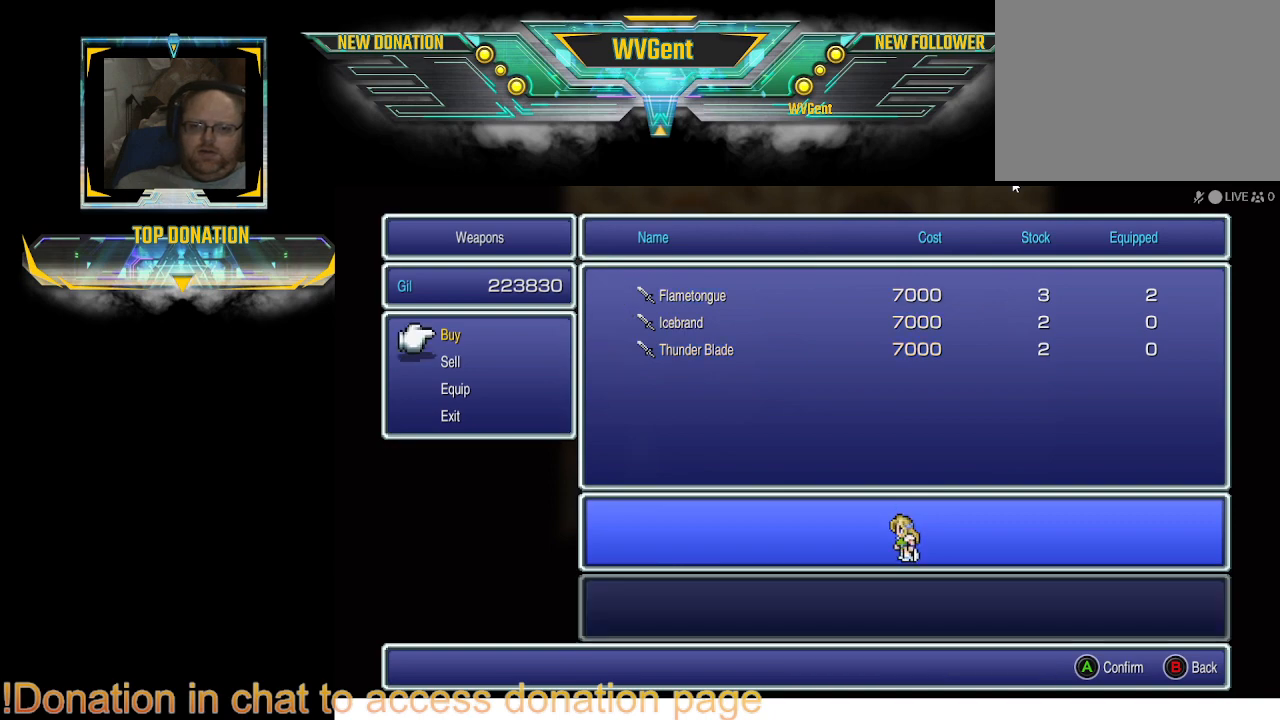
{"buttons": [], "left_stick": "center", "right_stick": "center", "events": [[100, "CIRCLE", "down"], [233, "CIRCLE", "up"]]}
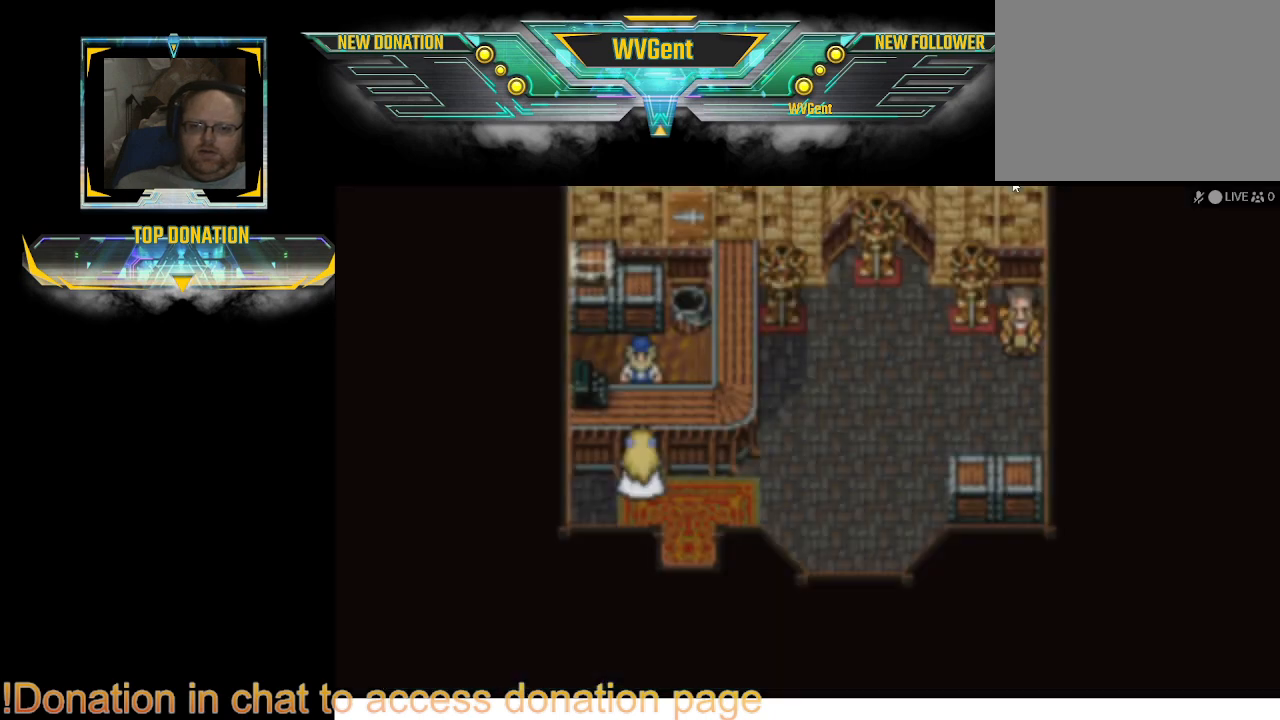
{"buttons": [], "left_stick": "center", "right_stick": "center", "events": []}
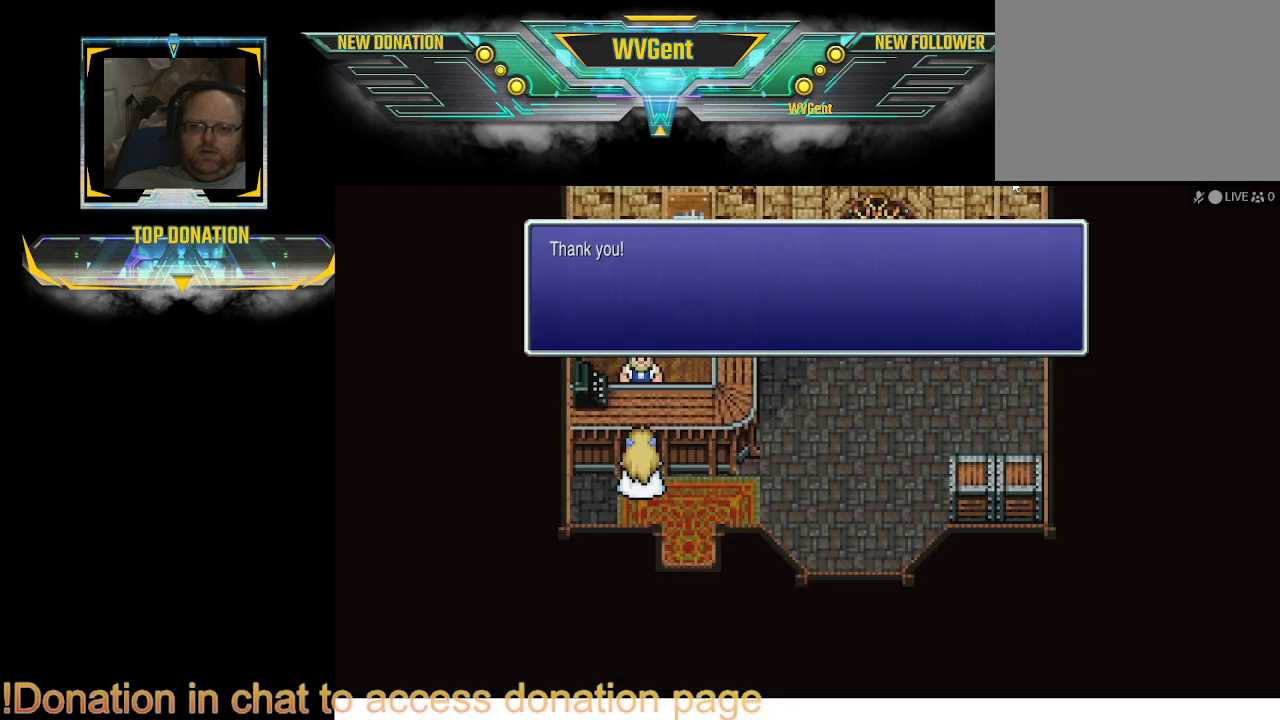
{"buttons": [], "left_stick": "center", "right_stick": "center", "events": [[267, "CROSS", "down"], [367, "CROSS", "up"]]}
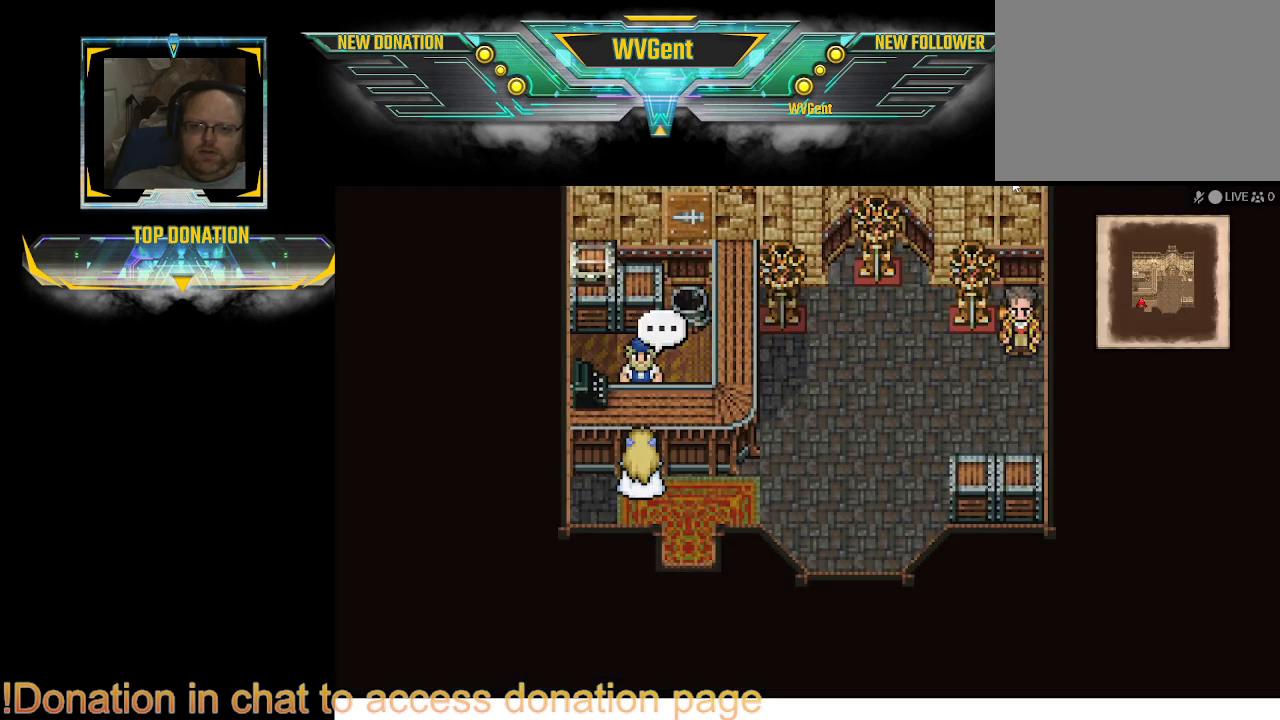
{"buttons": [], "left_stick": "center", "right_stick": "center", "events": [[133, "TRIANGLE", "down"], [267, "TRIANGLE", "up"]]}
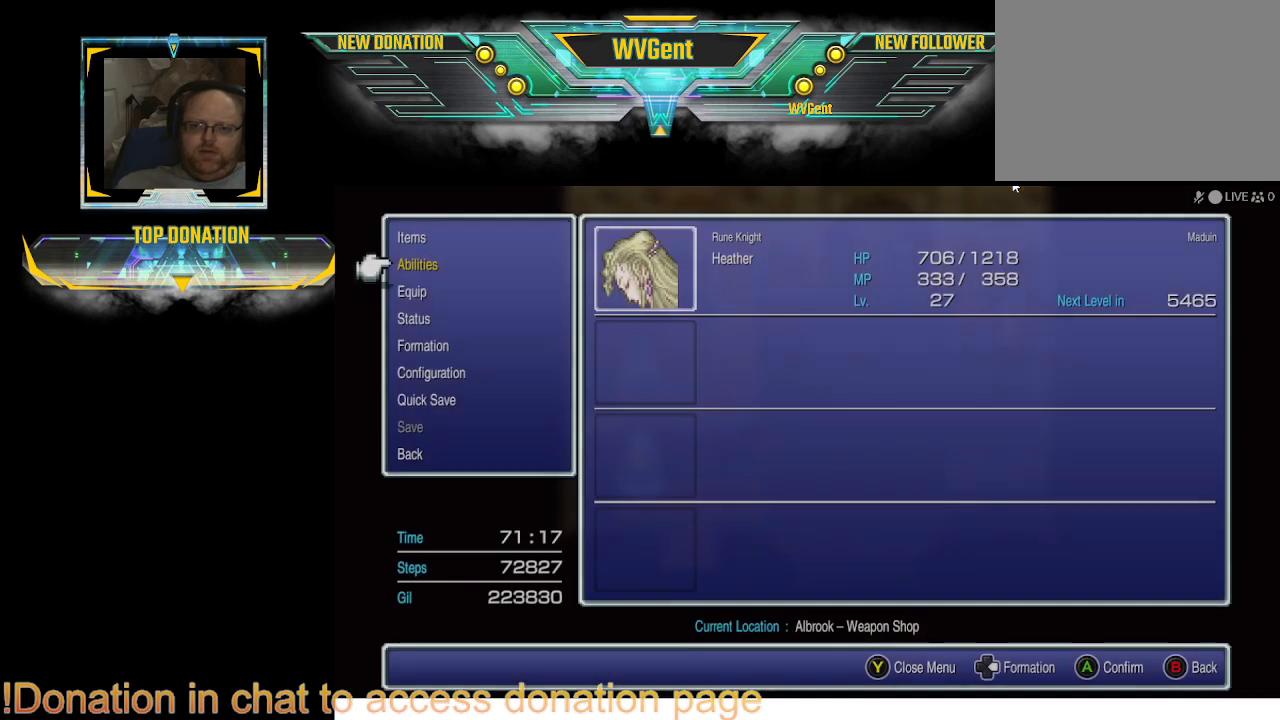
{"buttons": [], "left_stick": "center", "right_stick": "center", "events": []}
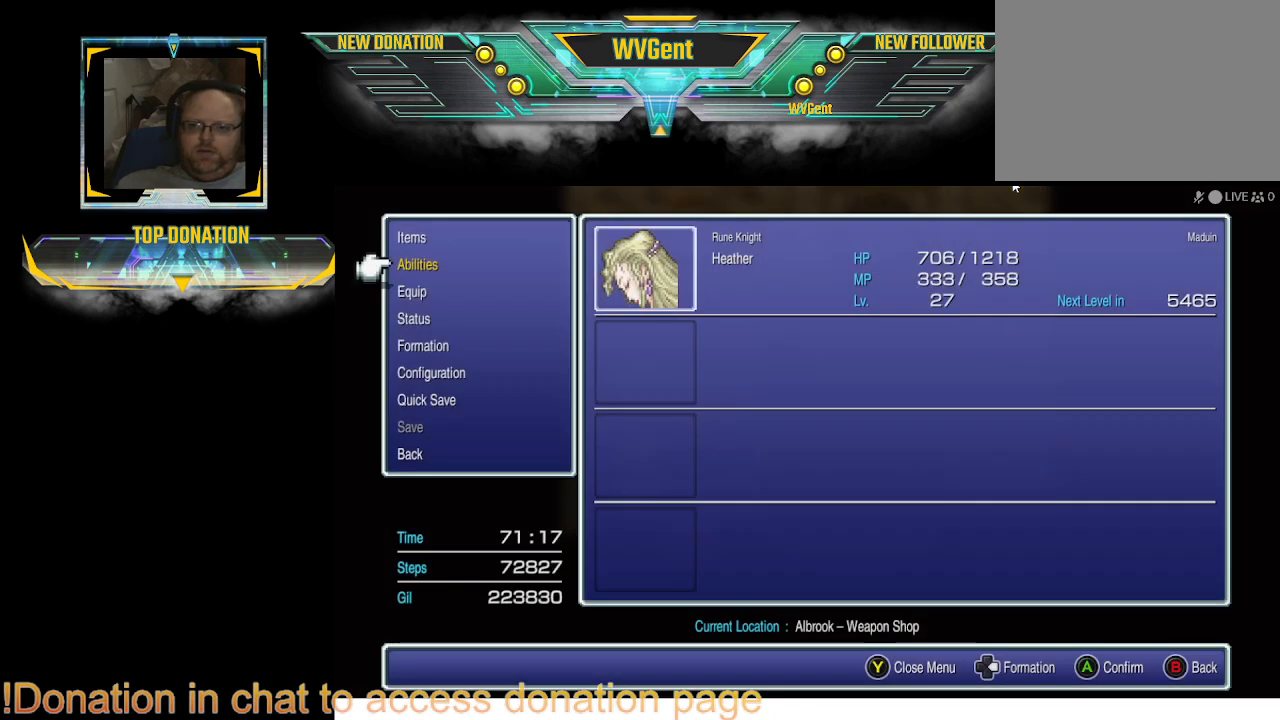
{"buttons": ["CROSS"], "left_stick": "center", "right_stick": "center", "events": [[167, "DPAD_DOWN", "down"], [233, "DPAD_DOWN", "up"], [500, "CROSS", "down"]]}
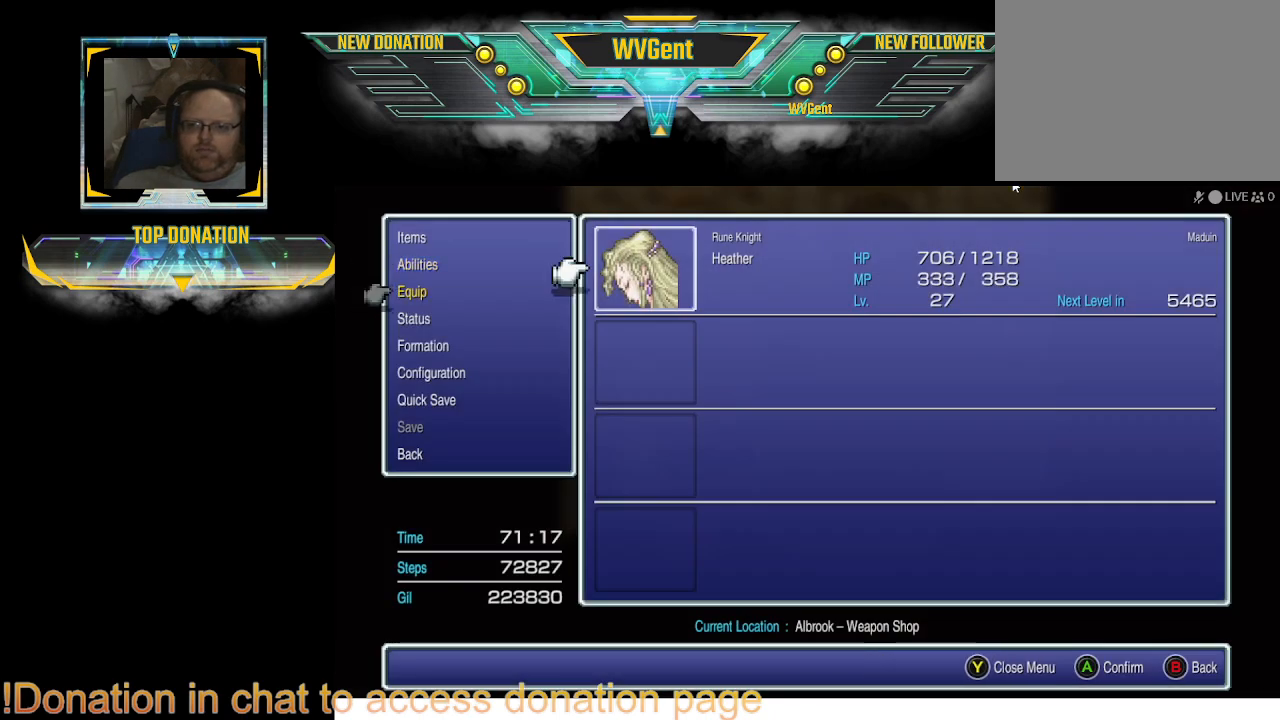
{"buttons": [], "left_stick": "center", "right_stick": "center", "events": [[100, "CROSS", "up"], [367, "CROSS", "down"], [467, "CROSS", "up"]]}